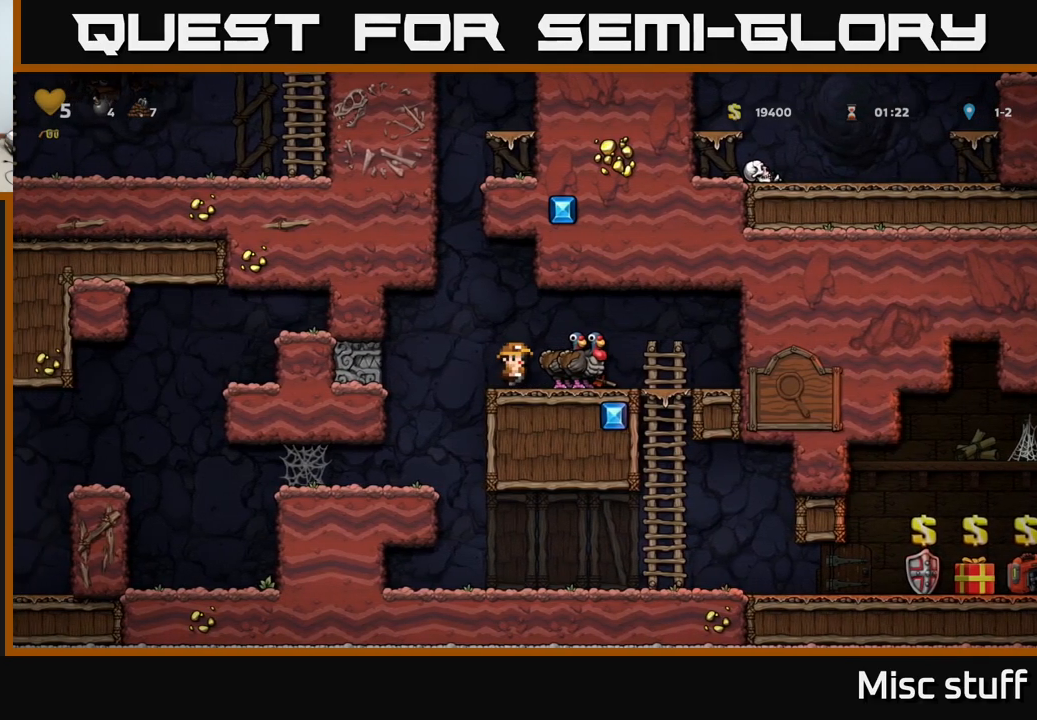
Gameplay with a controller (Xbox layout); each line is a JSON object with the inputs held at the frame after it. "events" lists button and stick changes between this image and that frame as [ms after this image, input, new state], when the widget could be followed in between. Not read: right_stick.
{"buttons": [], "left_stick": "center", "events": [[67, "DPAD_RIGHT", "up"]]}
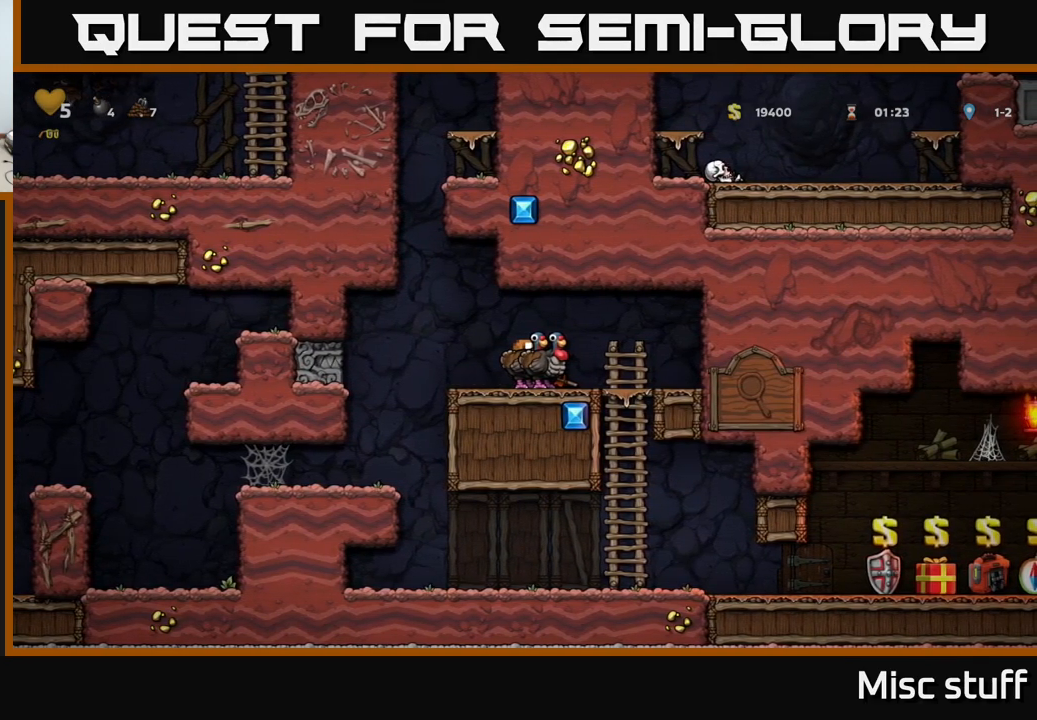
{"buttons": ["DPAD_LEFT"], "left_stick": "center", "events": [[117, "DPAD_DOWN", "down"], [200, "X", "down"], [267, "DPAD_DOWN", "up"], [317, "X", "up"], [500, "DPAD_LEFT", "down"]]}
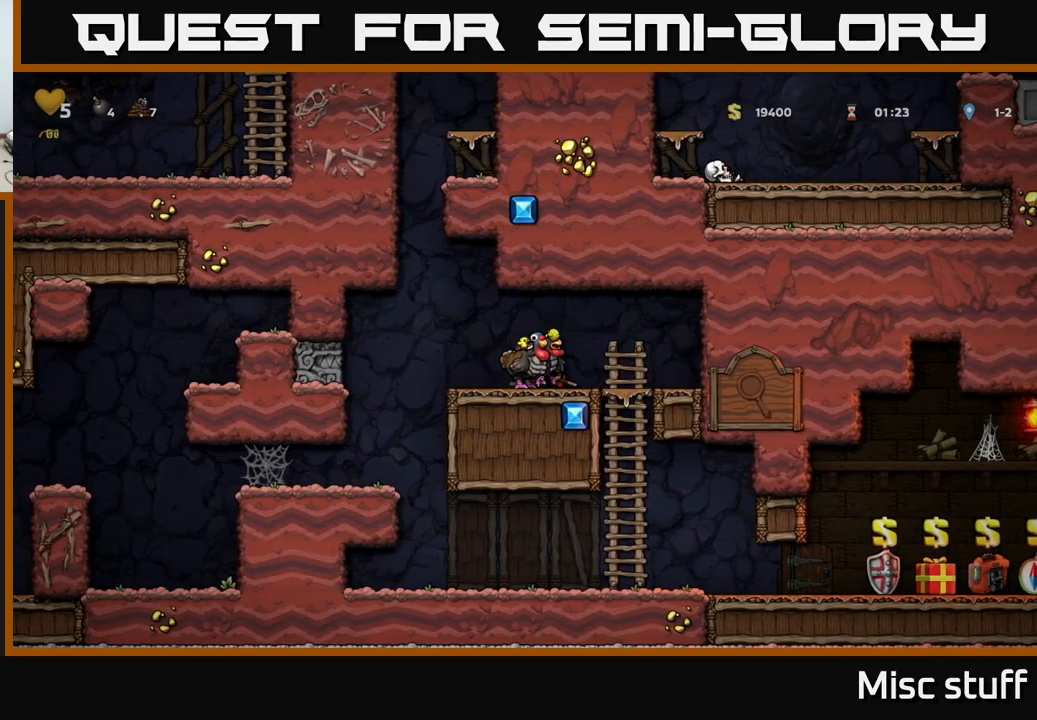
{"buttons": [], "left_stick": "center", "events": [[100, "DPAD_LEFT", "up"], [134, "DPAD_RIGHT", "down"], [284, "DPAD_RIGHT", "up"]]}
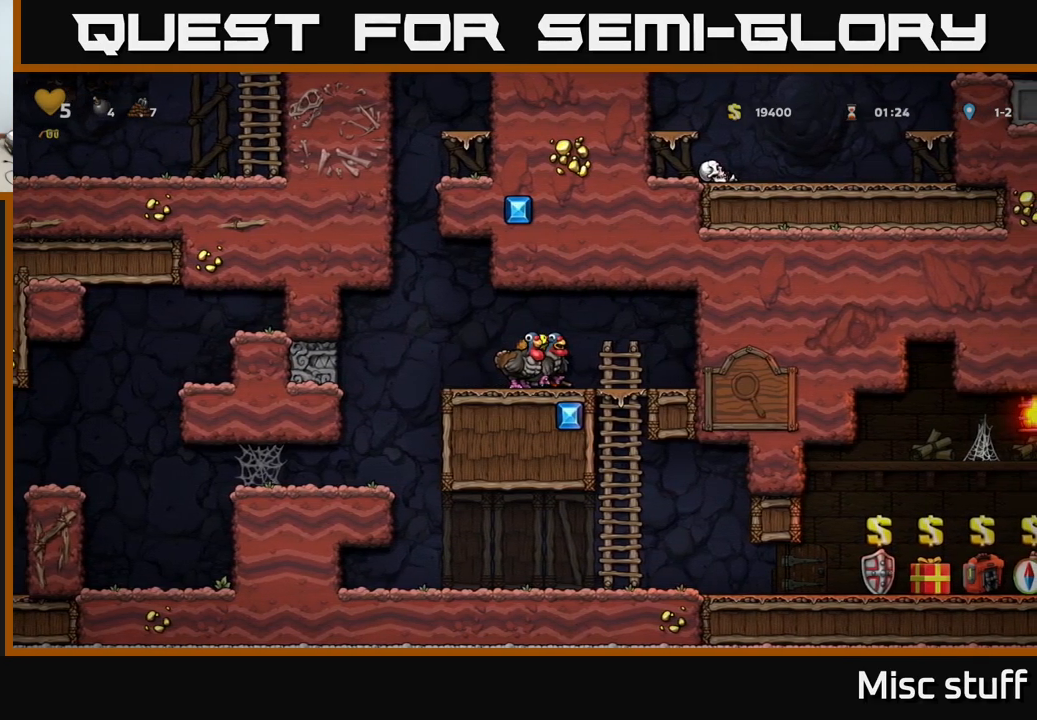
{"buttons": ["X", "DPAD_DOWN"], "left_stick": "center", "events": [[17, "DPAD_RIGHT", "down"], [67, "DPAD_RIGHT", "up"], [334, "DPAD_DOWN", "down"], [450, "X", "down"]]}
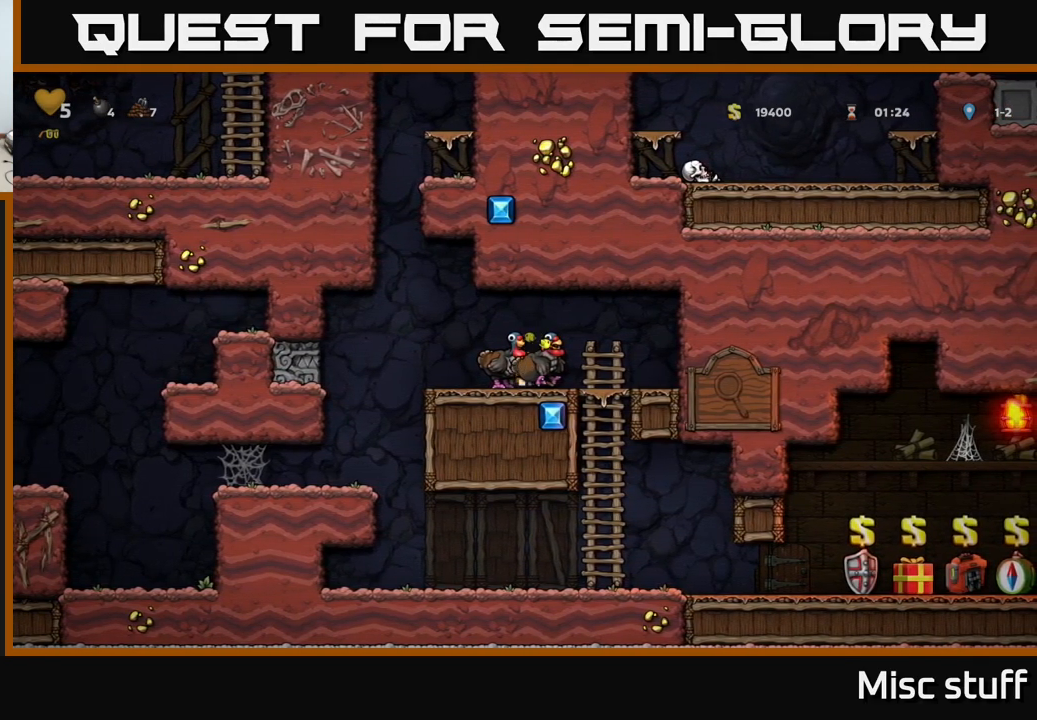
{"buttons": [], "left_stick": "center", "events": [[67, "X", "up"], [100, "DPAD_DOWN", "up"], [184, "DPAD_LEFT", "down"], [250, "DPAD_DOWN", "down"], [267, "DPAD_LEFT", "up"], [367, "X", "down"], [467, "DPAD_DOWN", "up"], [484, "X", "up"]]}
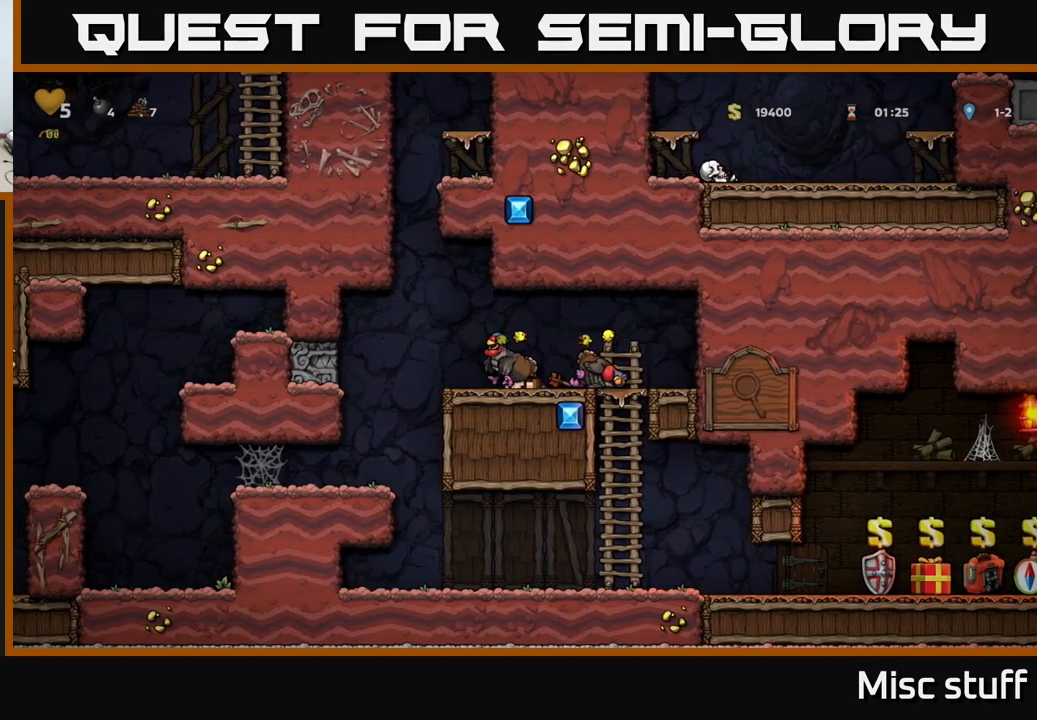
{"buttons": ["X", "DPAD_DOWN"], "left_stick": "center", "events": [[84, "DPAD_LEFT", "down"], [167, "DPAD_LEFT", "up"], [184, "DPAD_RIGHT", "down"], [367, "DPAD_RIGHT", "up"], [400, "DPAD_DOWN", "down"], [484, "X", "down"]]}
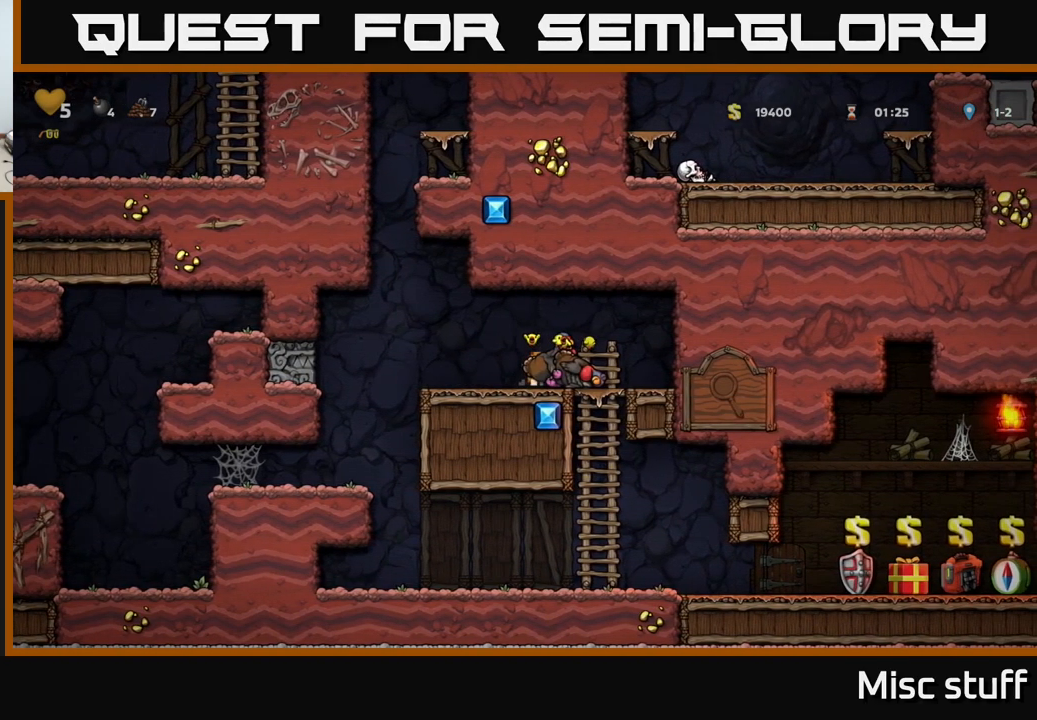
{"buttons": [], "left_stick": "center", "events": [[100, "X", "up"], [200, "DPAD_DOWN", "up"], [300, "DPAD_LEFT", "down"], [467, "DPAD_LEFT", "up"]]}
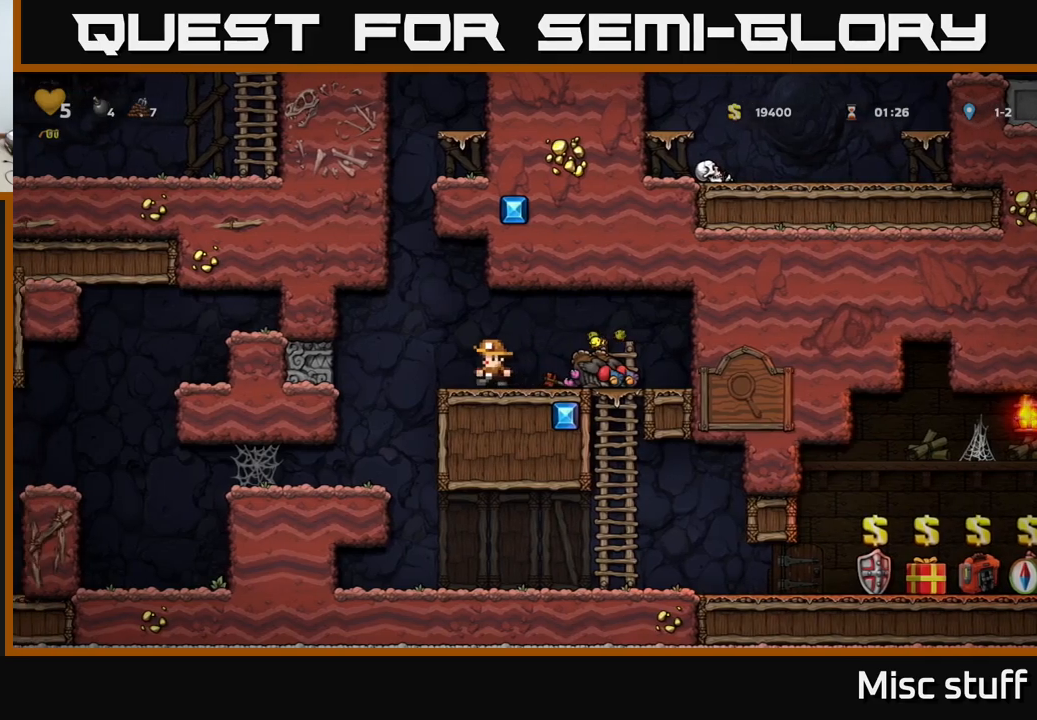
{"buttons": ["DPAD_LEFT"], "left_stick": "center", "events": [[166, "DPAD_RIGHT", "down"], [233, "DPAD_RIGHT", "up"], [500, "DPAD_LEFT", "down"]]}
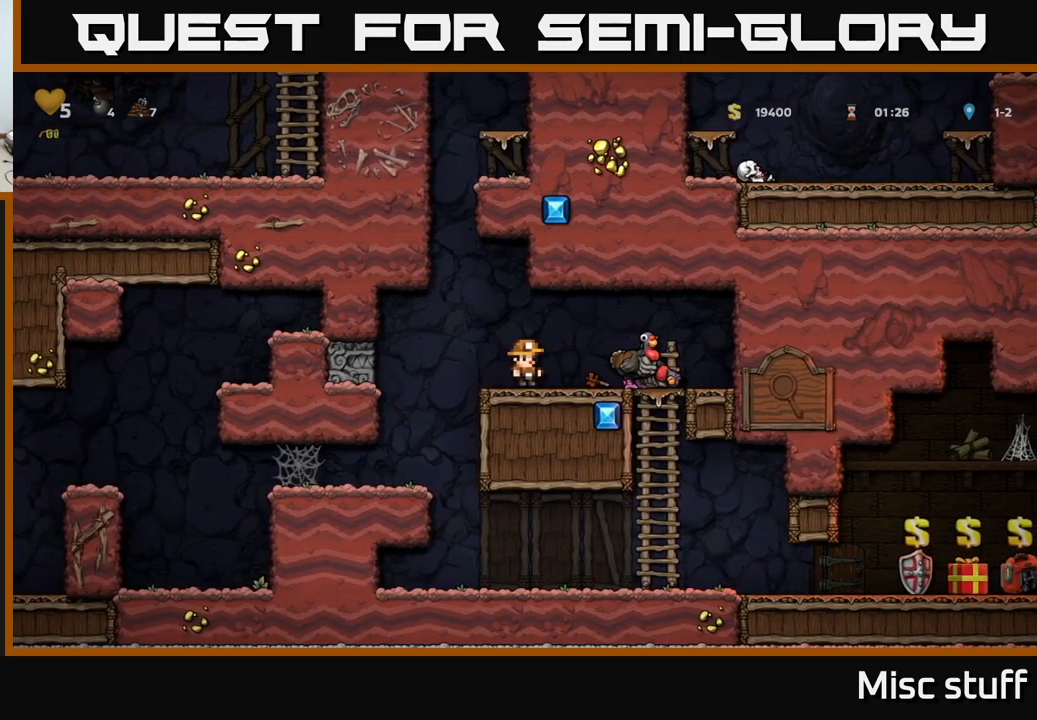
{"buttons": [], "left_stick": "center", "events": [[116, "DPAD_LEFT", "up"], [166, "DPAD_RIGHT", "down"], [216, "DPAD_RIGHT", "up"]]}
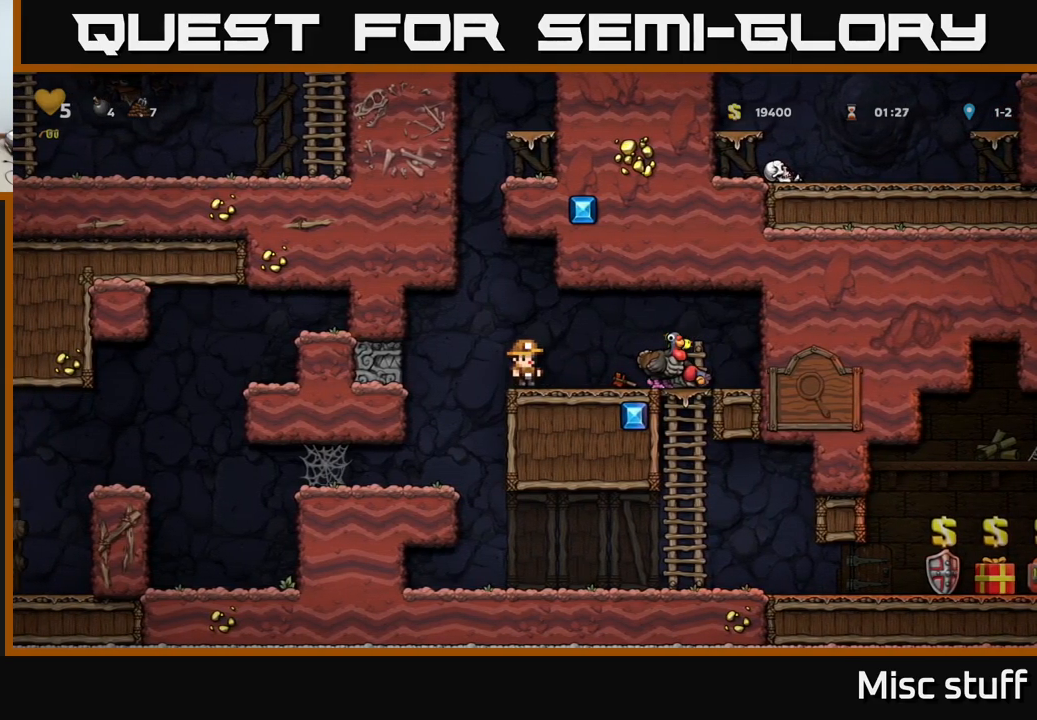
{"buttons": [], "left_stick": "center", "events": [[50, "DPAD_RIGHT", "down"], [100, "DPAD_RIGHT", "up"], [300, "DPAD_DOWN", "down"], [366, "L1", "down"], [466, "DPAD_DOWN", "up"], [483, "L1", "up"]]}
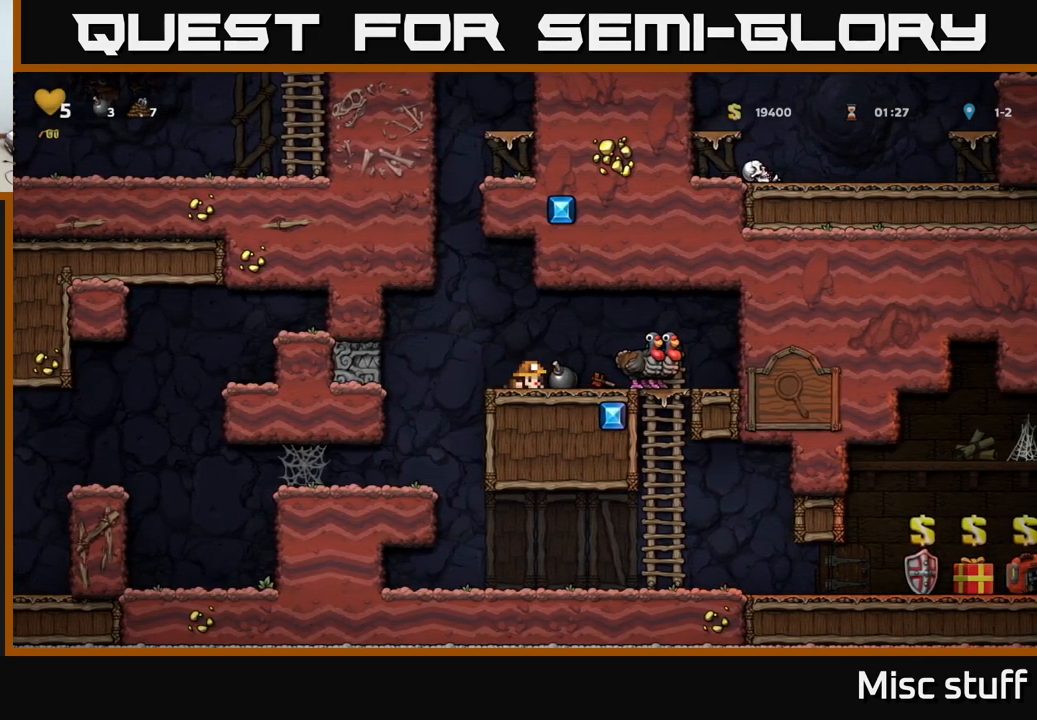
{"buttons": [], "left_stick": "center", "events": [[216, "DPAD_LEFT", "down"], [466, "DPAD_LEFT", "up"]]}
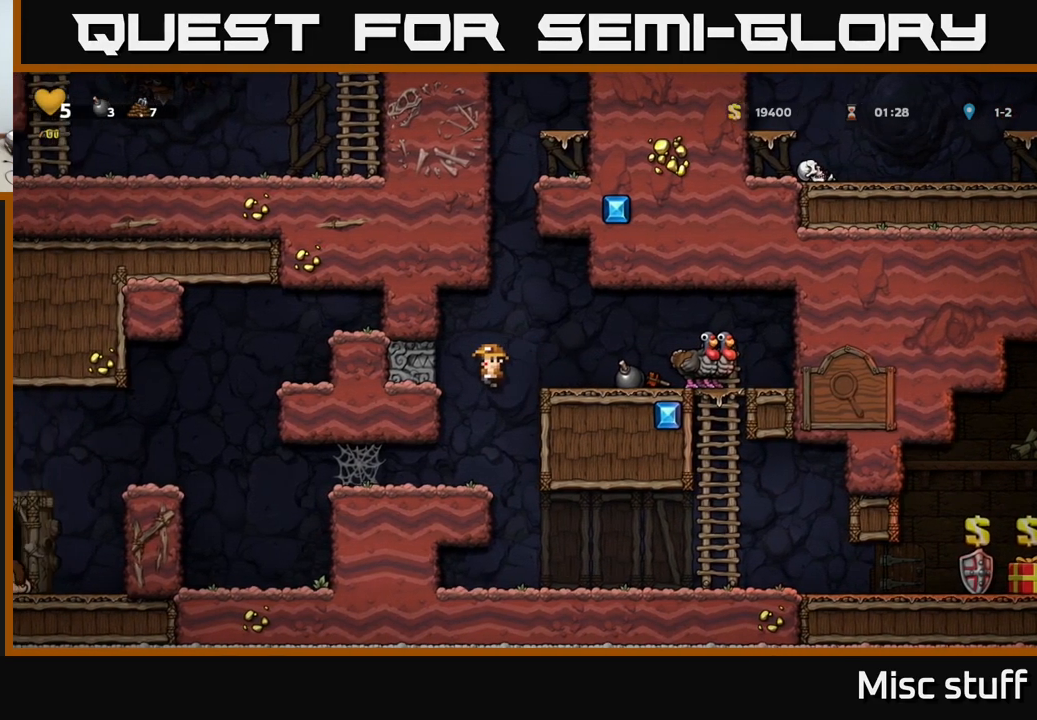
{"buttons": [], "left_stick": "center", "events": [[350, "DPAD_LEFT", "down"], [450, "DPAD_LEFT", "up"]]}
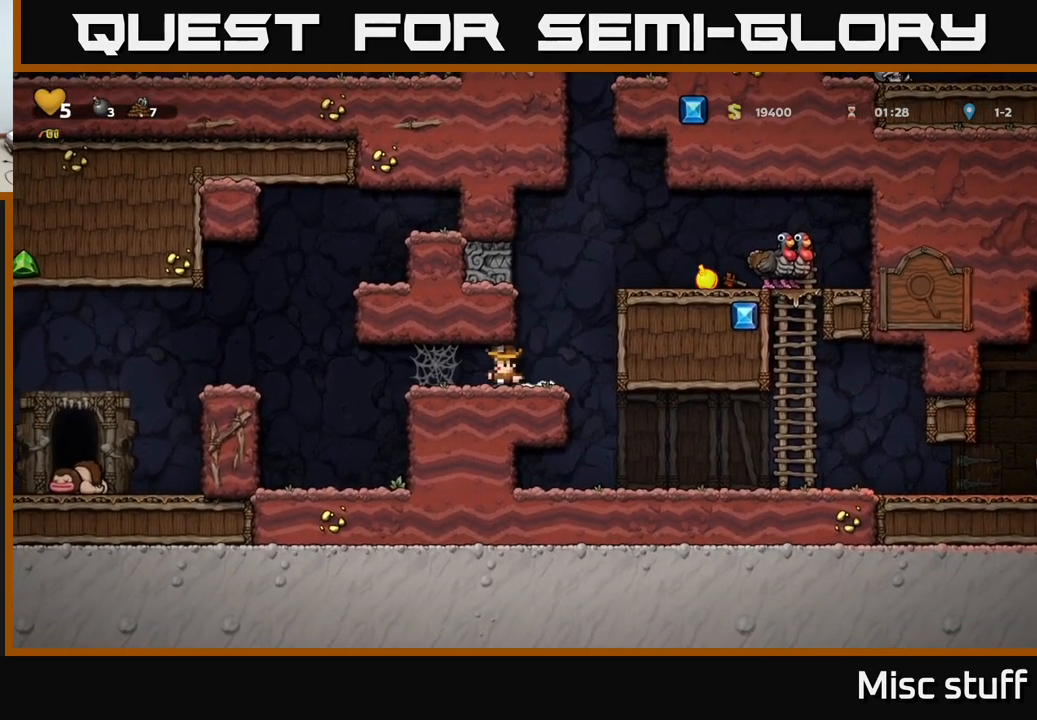
{"buttons": [], "left_stick": "center", "events": [[16, "DPAD_RIGHT", "down"], [100, "DPAD_RIGHT", "up"]]}
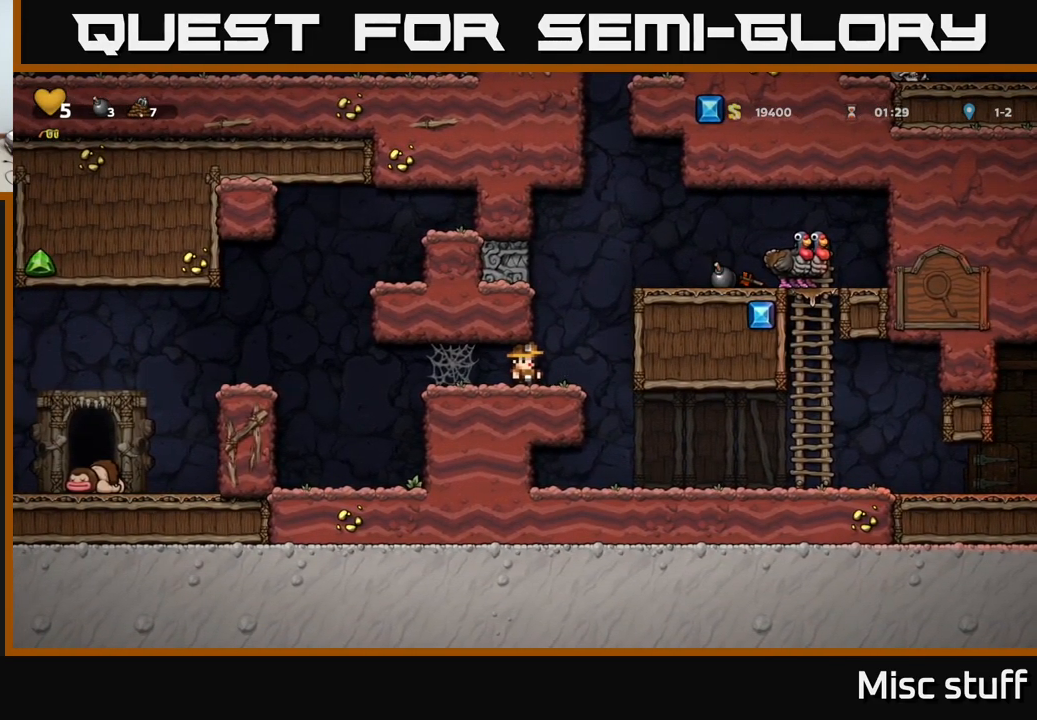
{"buttons": [], "left_stick": "center", "events": []}
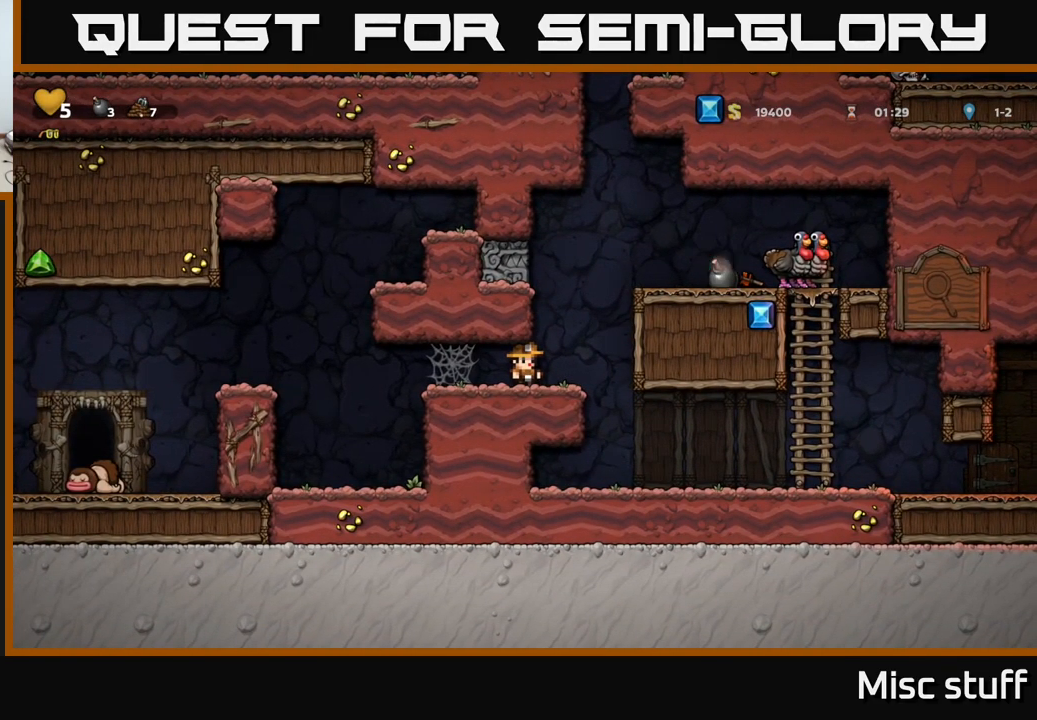
{"buttons": [], "left_stick": "center", "events": []}
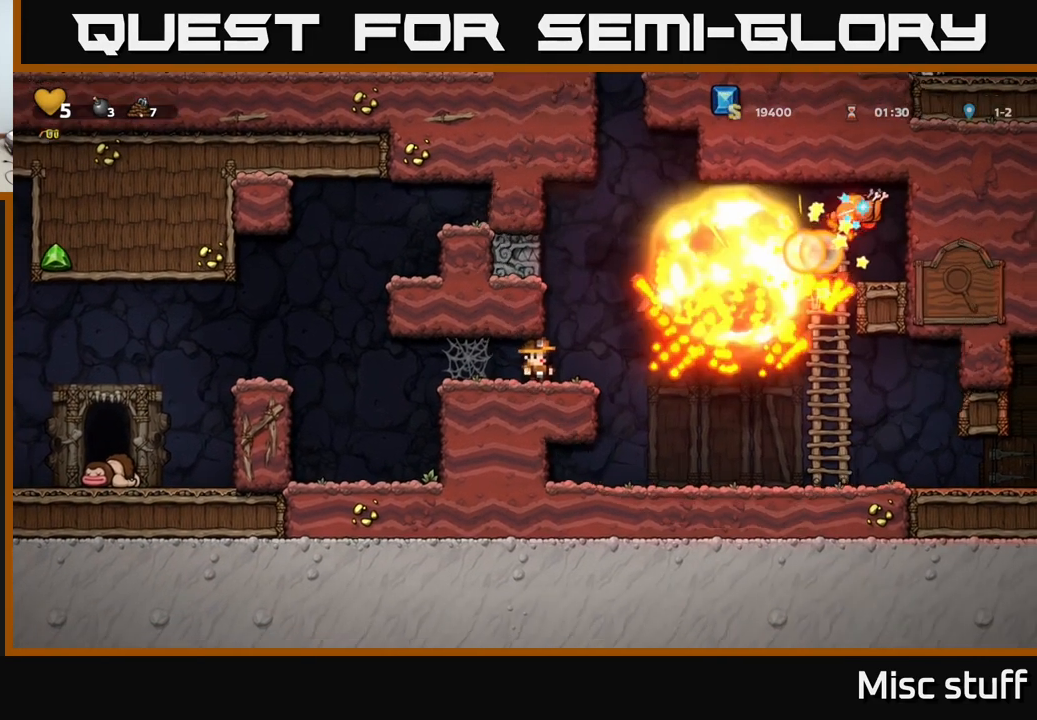
{"buttons": ["DPAD_RIGHT"], "left_stick": "center", "events": [[450, "DPAD_RIGHT", "down"]]}
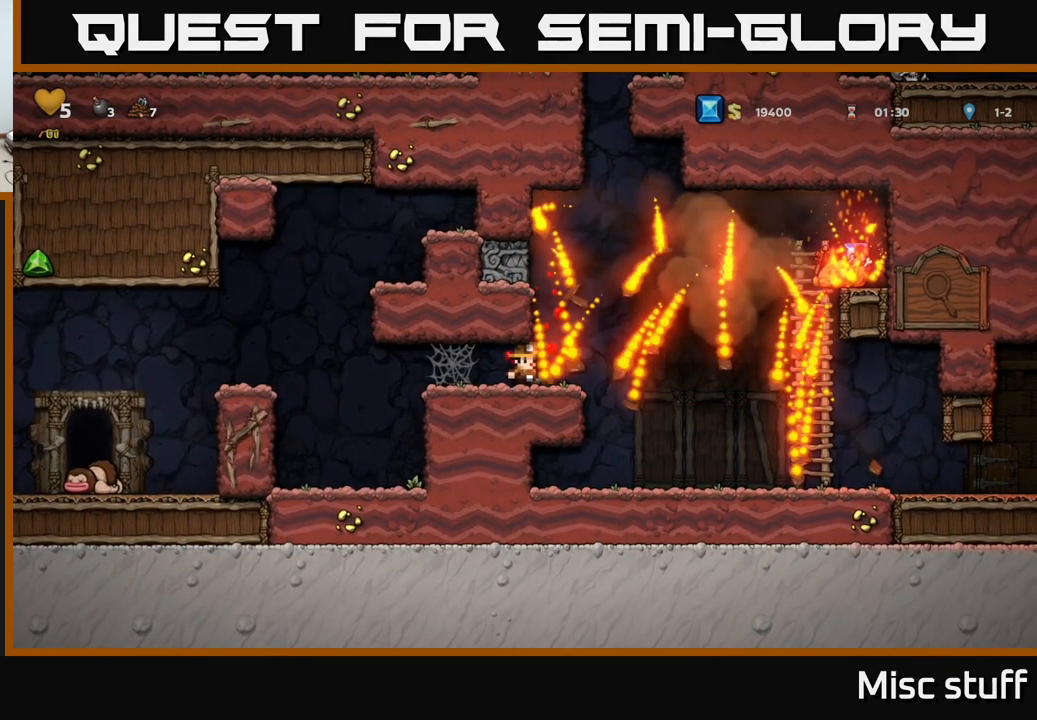
{"buttons": ["DPAD_RIGHT"], "left_stick": "center", "events": [[116, "A", "down"], [400, "A", "up"]]}
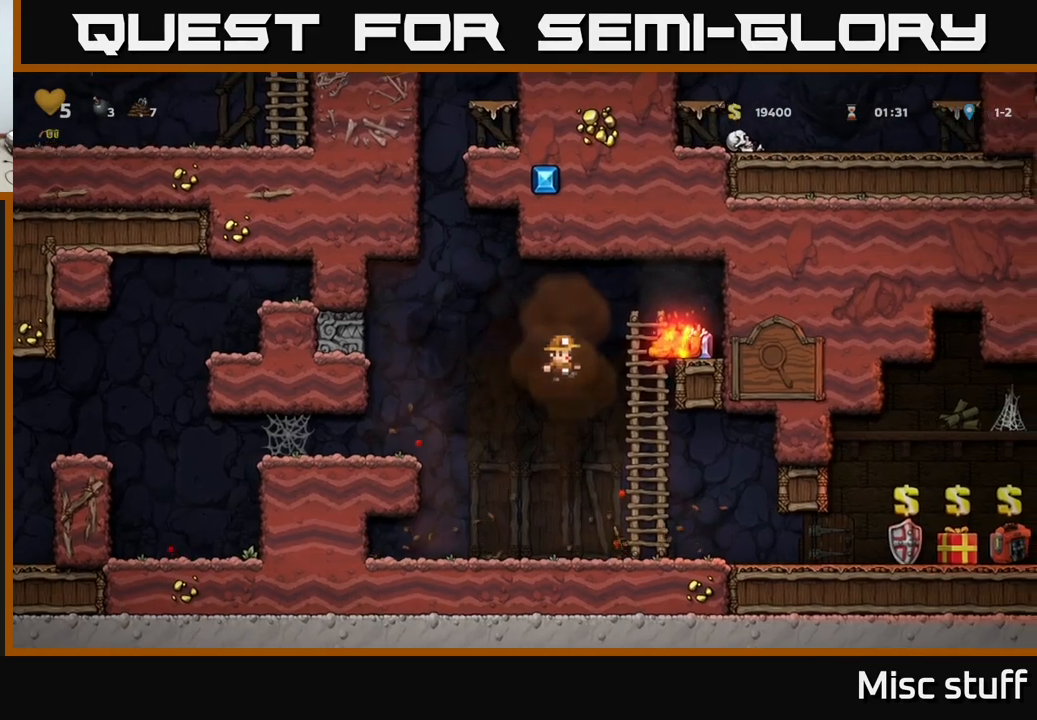
{"buttons": [], "left_stick": "center", "events": [[83, "DPAD_RIGHT", "up"], [83, "DPAD_UP", "down"], [133, "A", "down"], [133, "DPAD_RIGHT", "down"], [233, "DPAD_UP", "up"], [283, "A", "up"], [500, "DPAD_RIGHT", "up"]]}
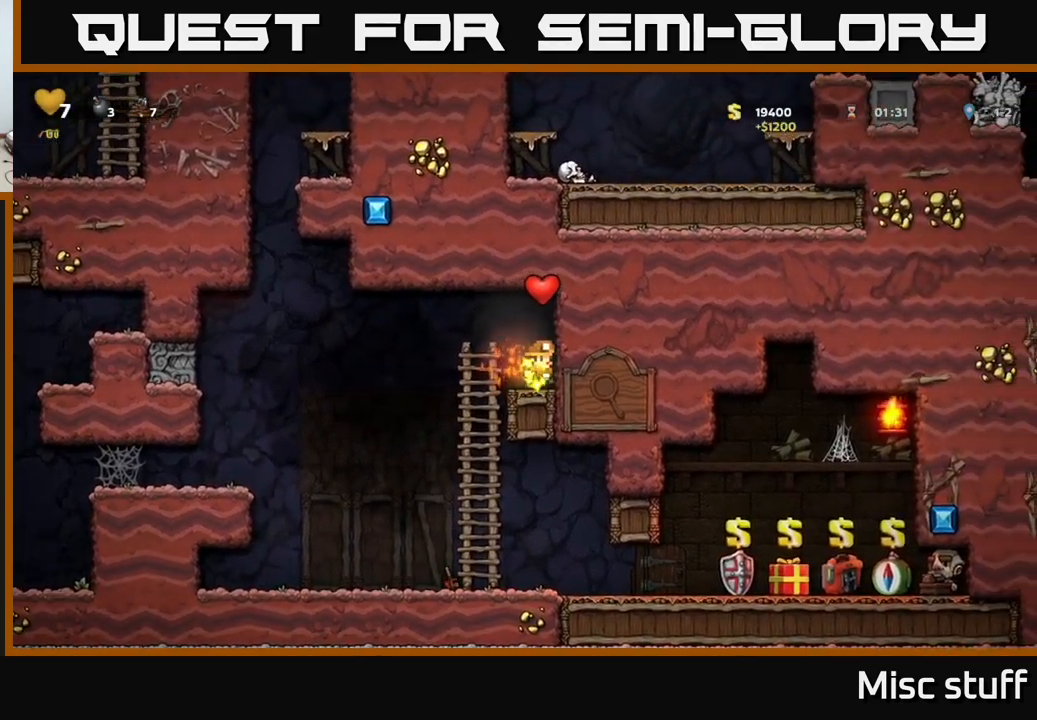
{"buttons": ["DPAD_LEFT"], "left_stick": "center", "events": [[300, "DPAD_LEFT", "down"]]}
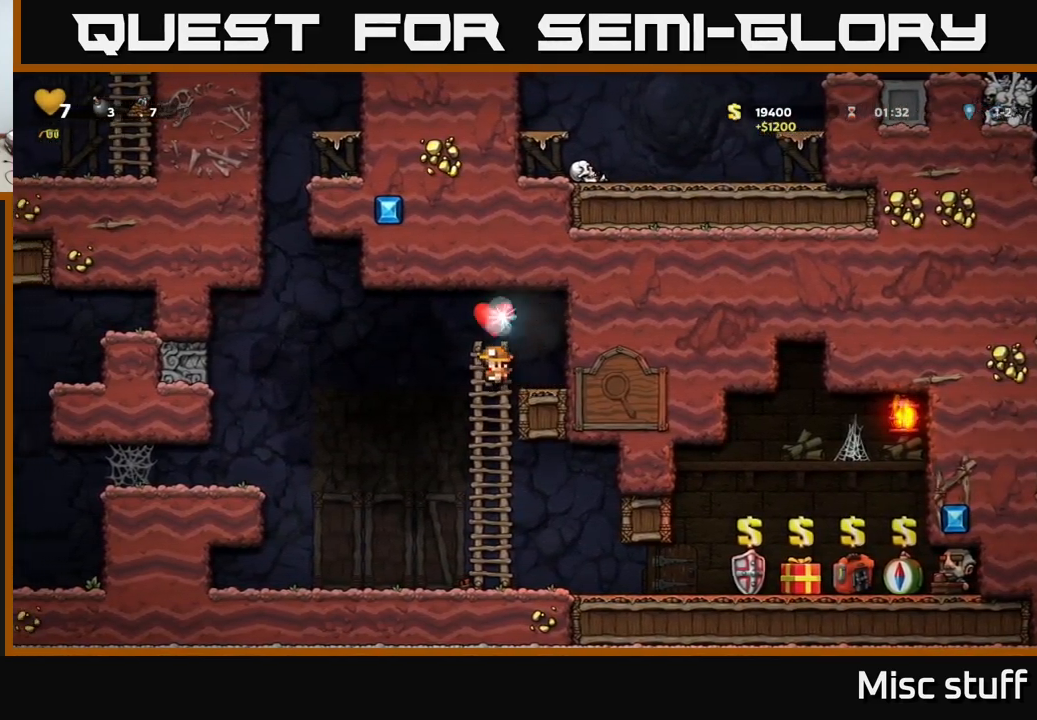
{"buttons": ["DPAD_LEFT"], "left_stick": "center", "events": [[100, "DPAD_LEFT", "up"], [450, "DPAD_LEFT", "down"]]}
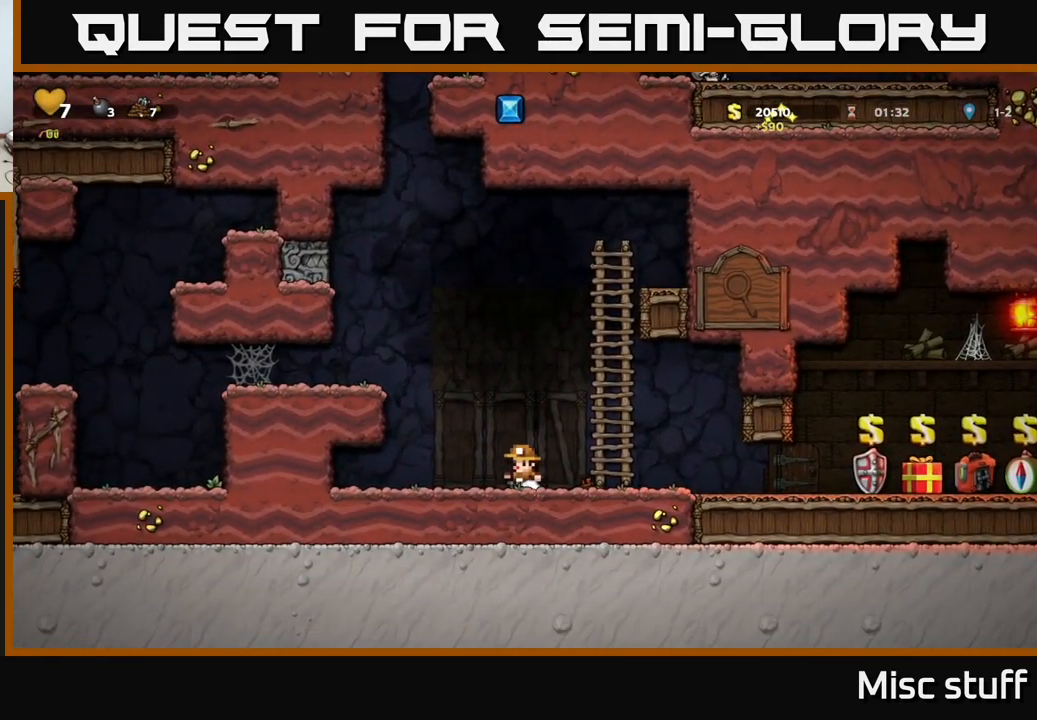
{"buttons": ["DPAD_LEFT"], "left_stick": "center", "events": [[50, "A", "down"], [233, "A", "up"], [350, "A", "down"], [500, "A", "up"]]}
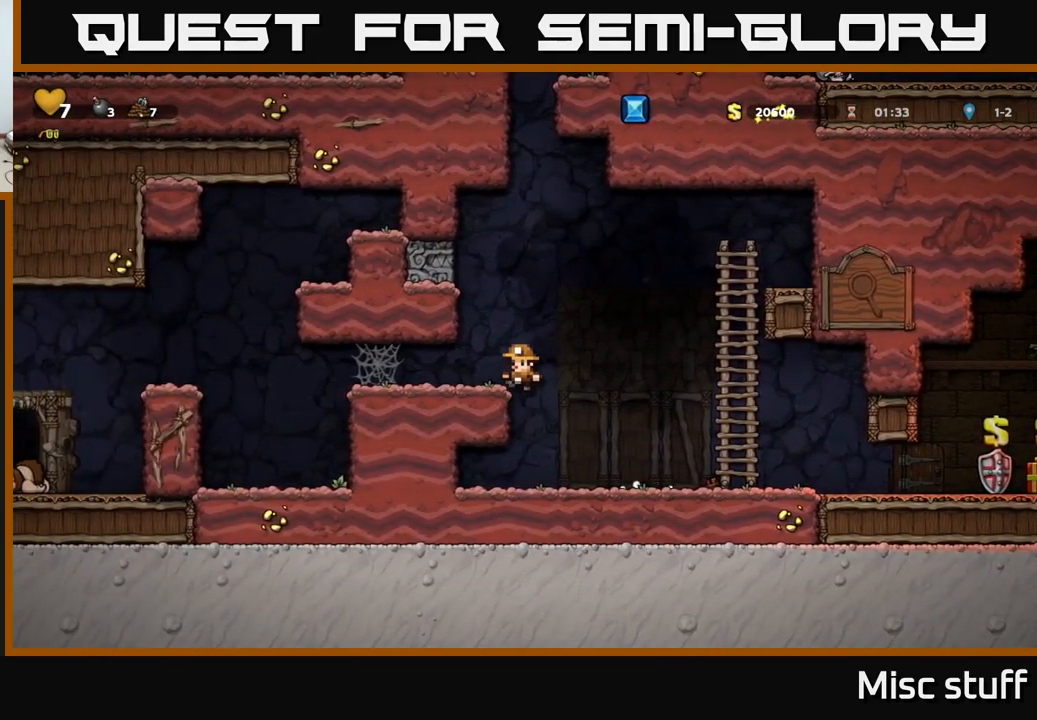
{"buttons": ["A", "DPAD_LEFT"], "left_stick": "center", "events": [[300, "A", "down"], [383, "A", "up"], [467, "A", "down"]]}
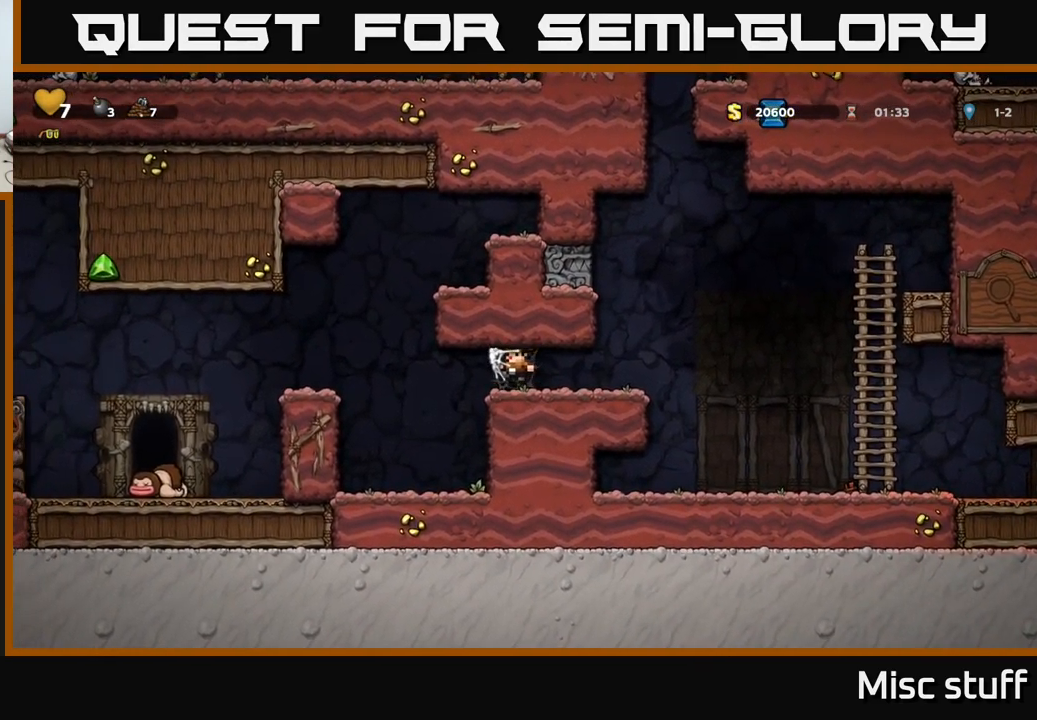
{"buttons": [], "left_stick": "center", "events": [[17, "A", "up"], [83, "A", "down"], [183, "A", "up"], [383, "DPAD_LEFT", "up"]]}
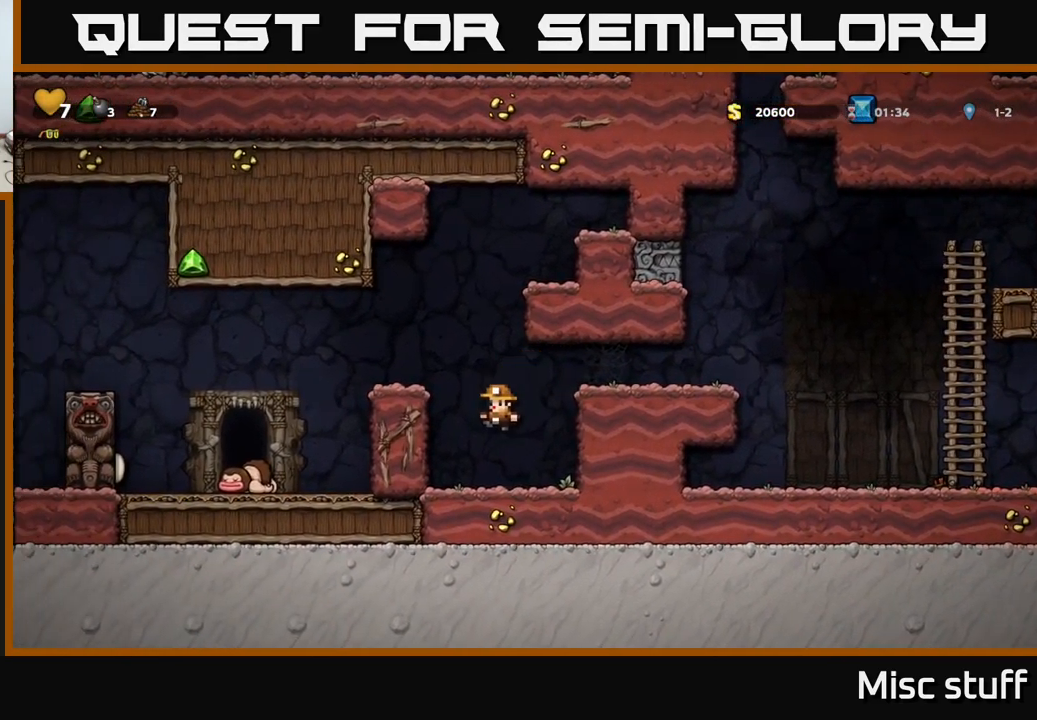
{"buttons": ["A", "DPAD_LEFT"], "left_stick": "center", "events": [[83, "DPAD_LEFT", "down"], [183, "A", "down"], [317, "A", "up"], [400, "A", "down"]]}
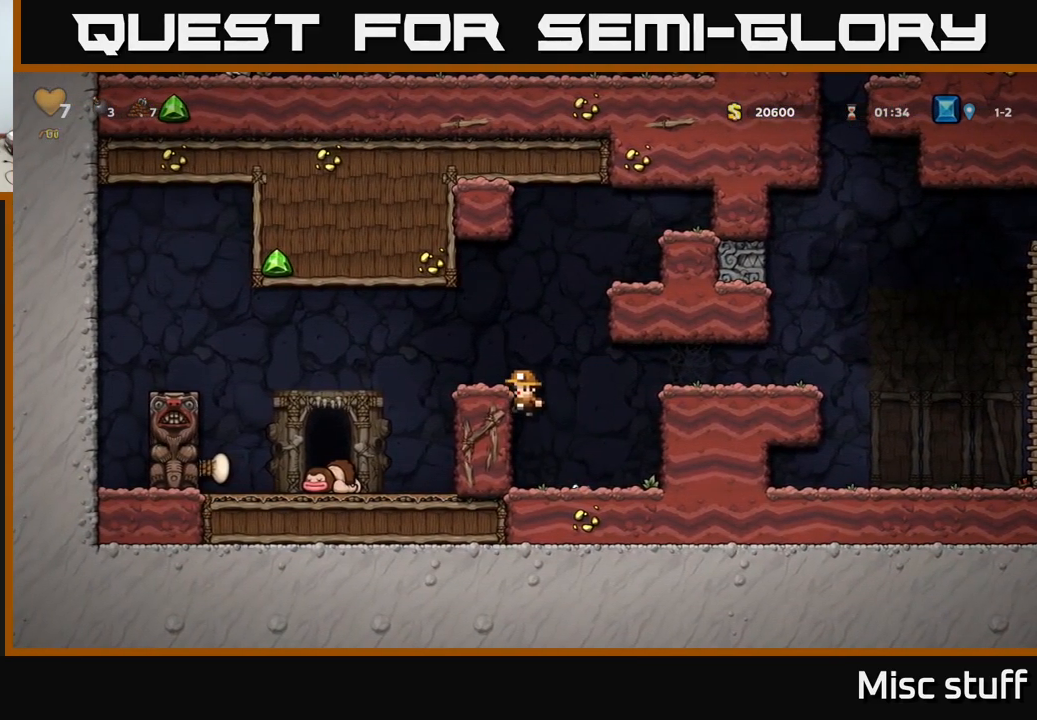
{"buttons": [], "left_stick": "center", "events": [[167, "A", "up"], [400, "DPAD_LEFT", "up"]]}
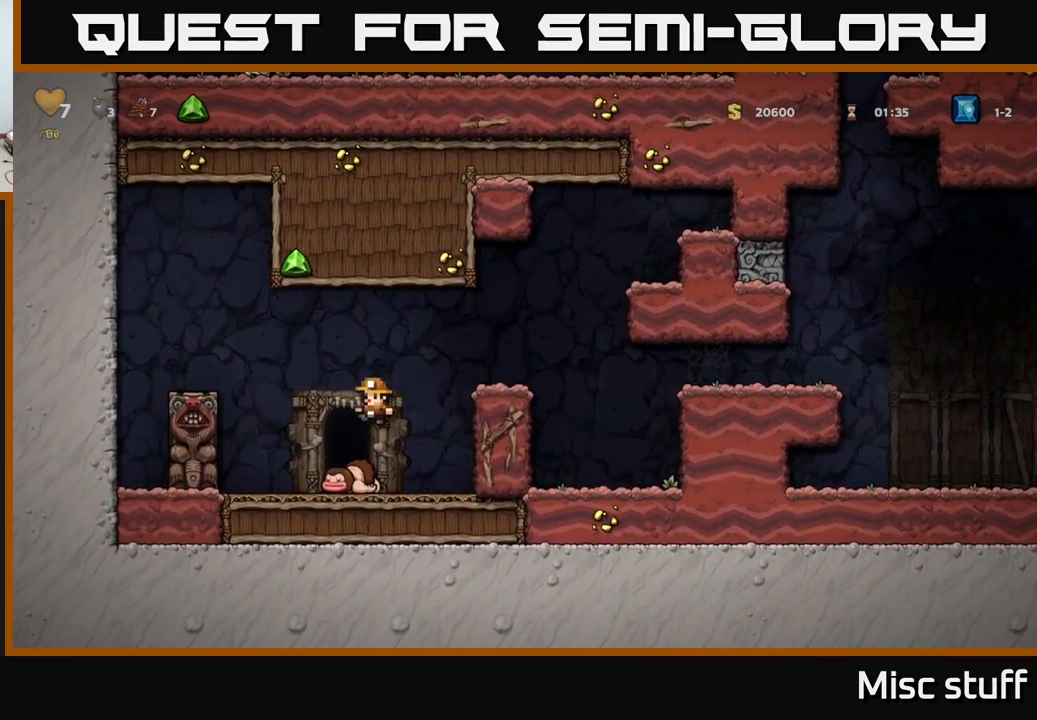
{"buttons": [], "left_stick": "center", "events": [[117, "L2", "down"], [183, "L2", "up"]]}
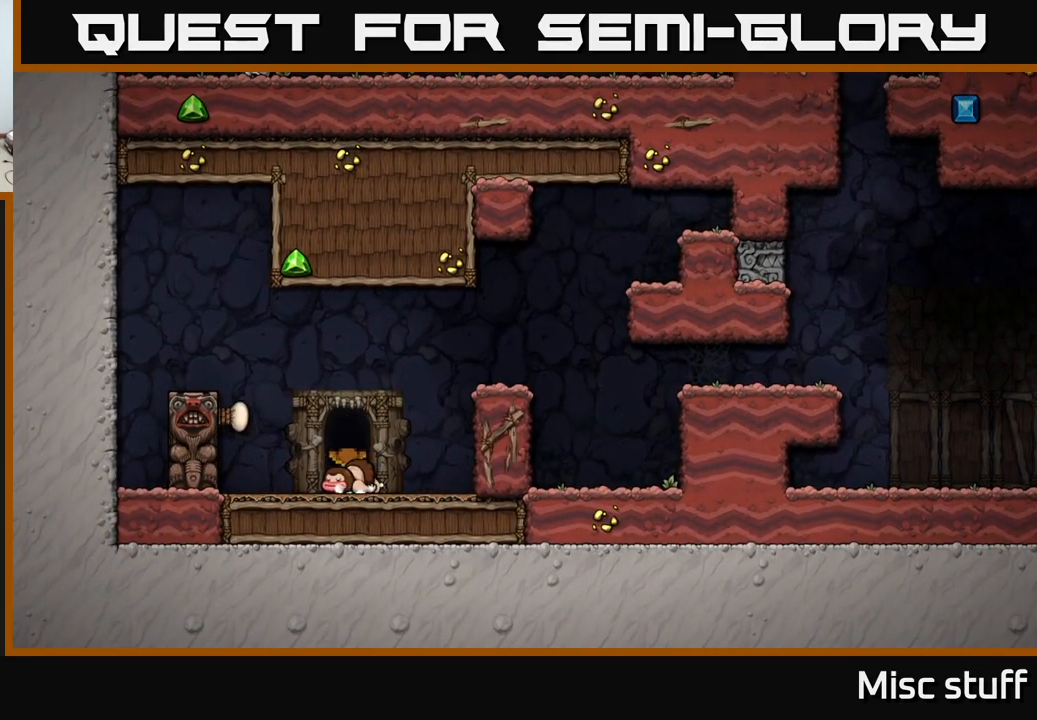
{"buttons": [], "left_stick": "center", "events": []}
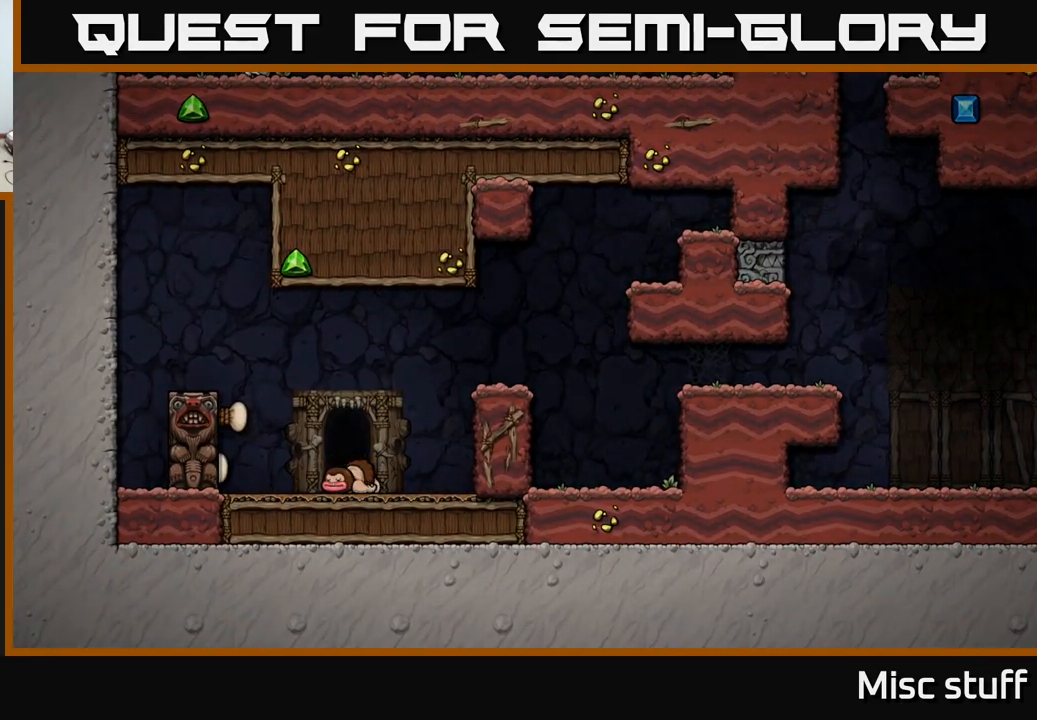
{"buttons": [], "left_stick": "center", "events": []}
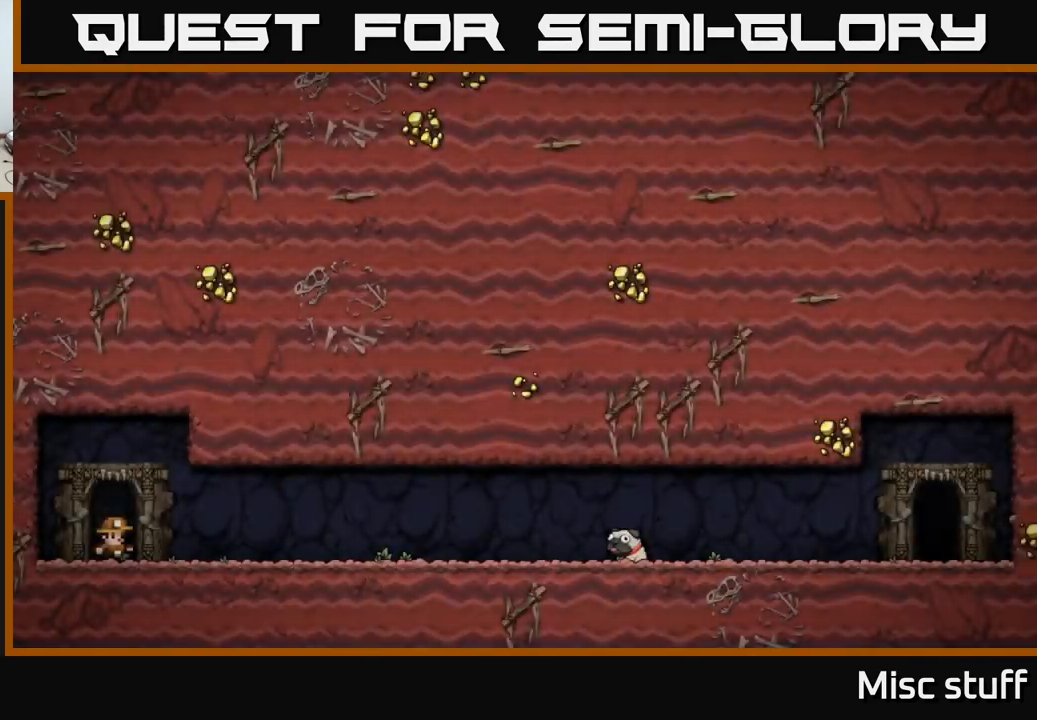
{"buttons": [], "left_stick": "center", "events": [[284, "A", "down"], [450, "A", "up"]]}
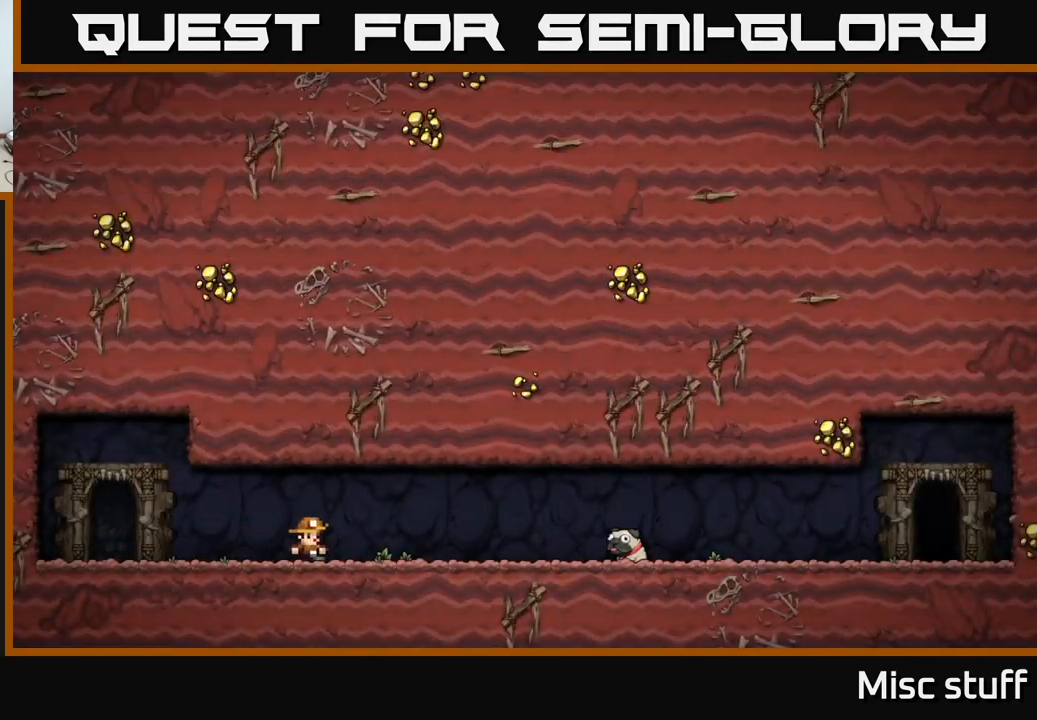
{"buttons": [], "left_stick": "center", "events": []}